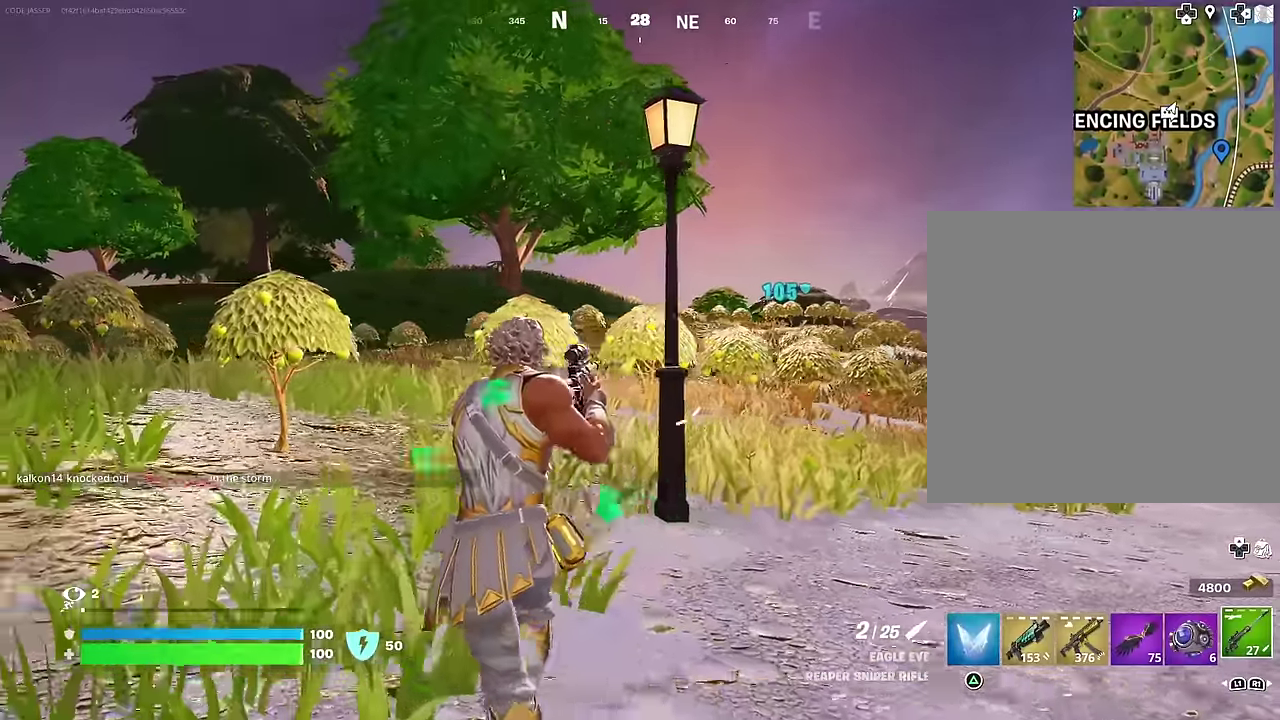
Gameplay with a controller (PlayStation layout); each line is a JSON object with the inputs held at the frame after it (dt_ms = milliseconds from this image to that frame). "events" lists button and stick changes between this image and that frame as [ms after this image, input, new state], when the widget could be followed in between.
{"dt_ms": 300, "buttons": [], "left_stick": "up-left", "right_stick": "center", "events": []}
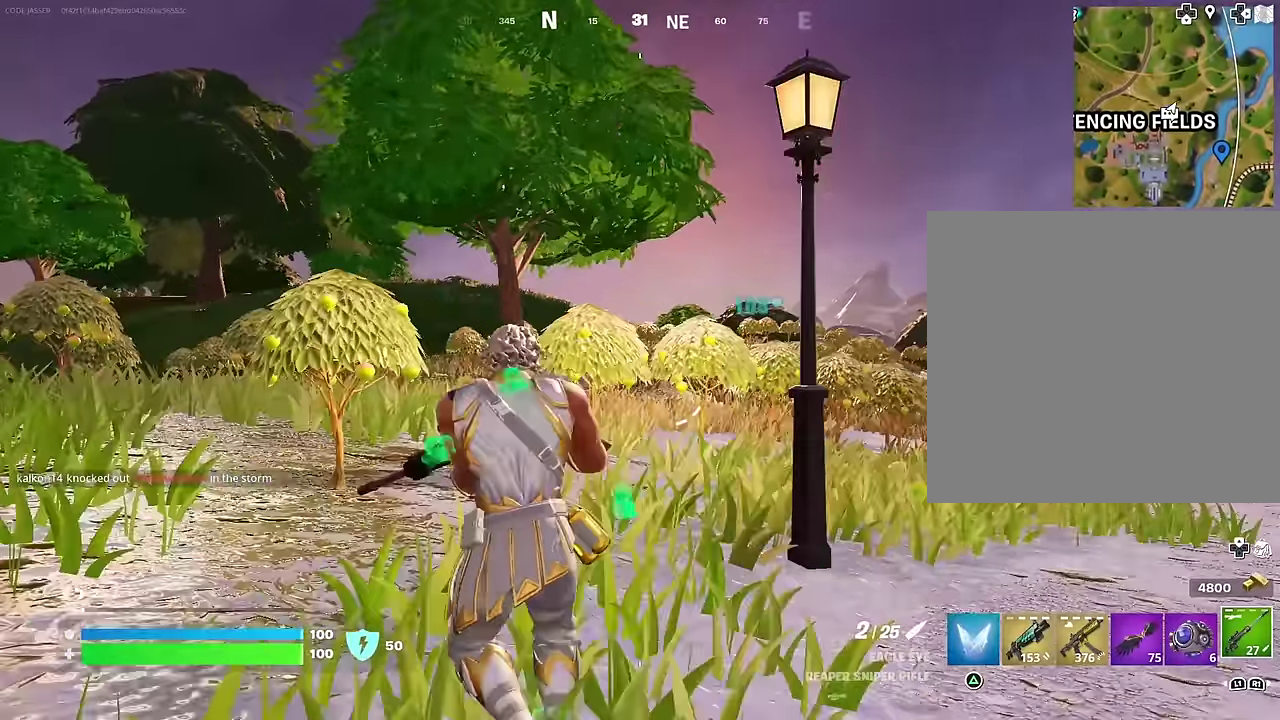
{"dt_ms": 700, "buttons": ["L3"], "left_stick": "up-left", "right_stick": "center"}
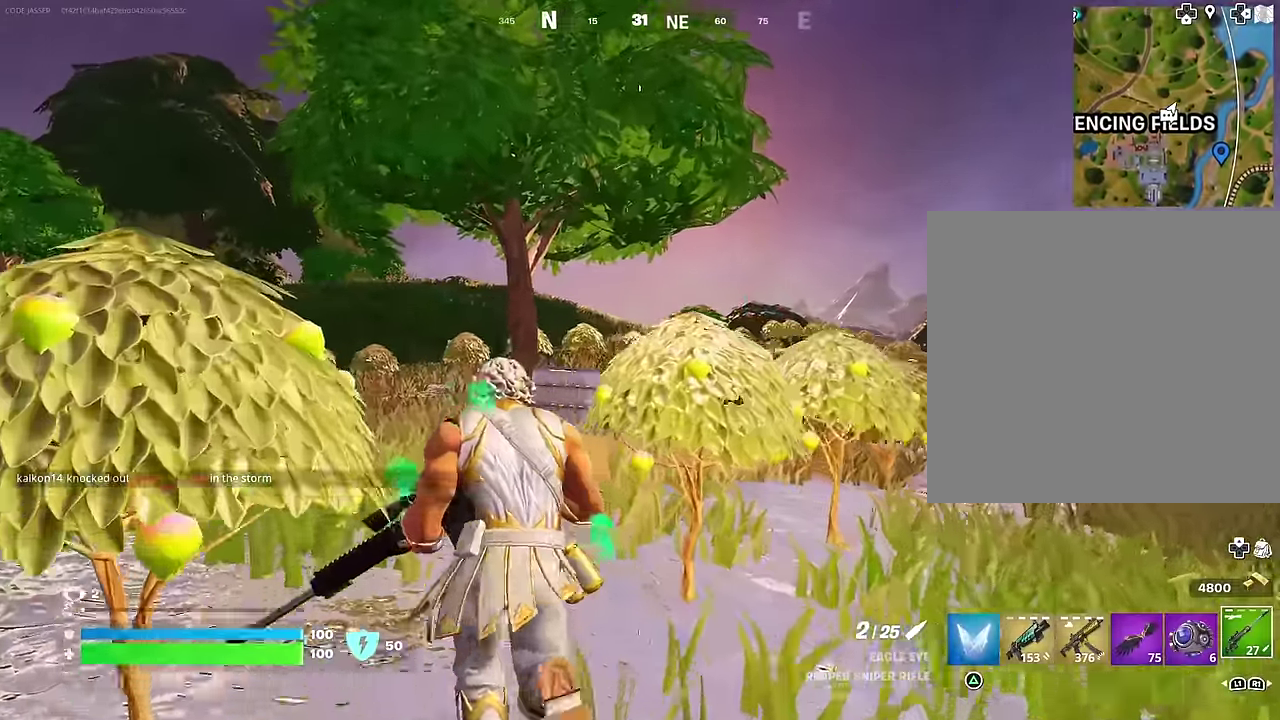
{"dt_ms": 300, "buttons": [], "left_stick": "up-left", "right_stick": "center"}
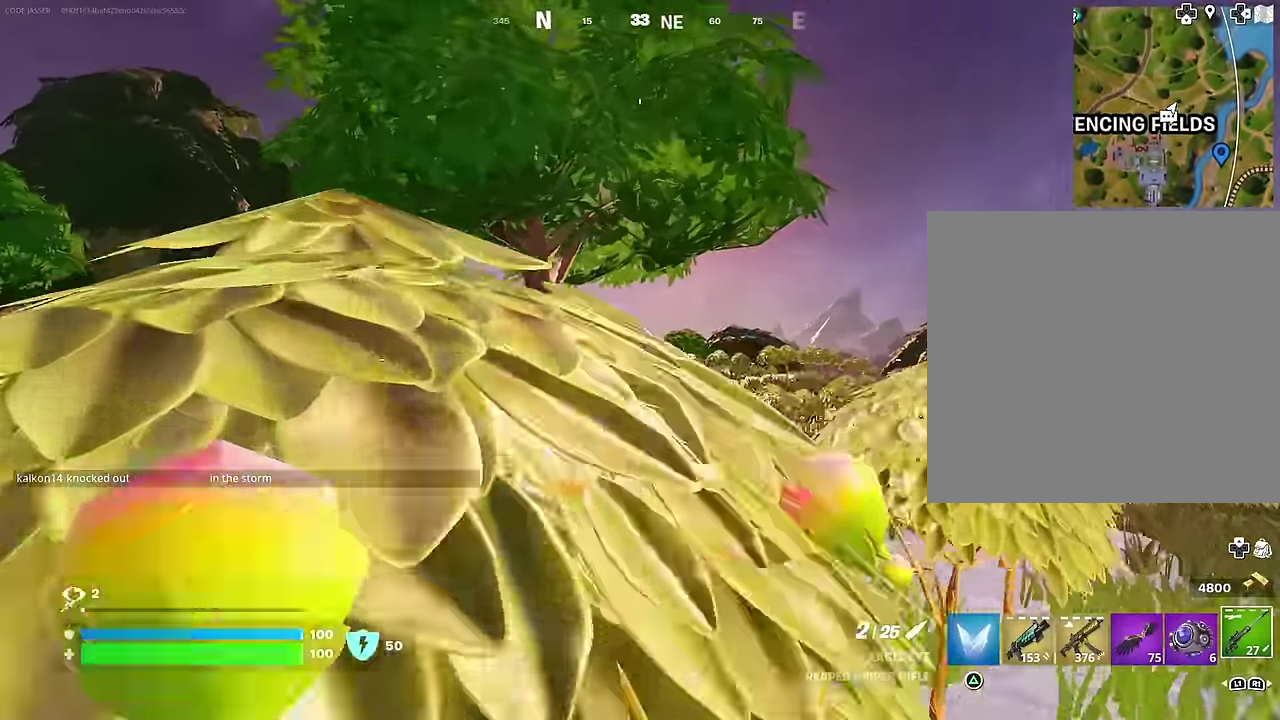
{"dt_ms": 700, "buttons": ["L2"], "left_stick": "up", "right_stick": "right", "events": [[150, "left_stick", "up"], [167, "L2", "down"], [400, "right_stick", "left"], [500, "right_stick", "down-left"], [617, "right_stick", "right"]]}
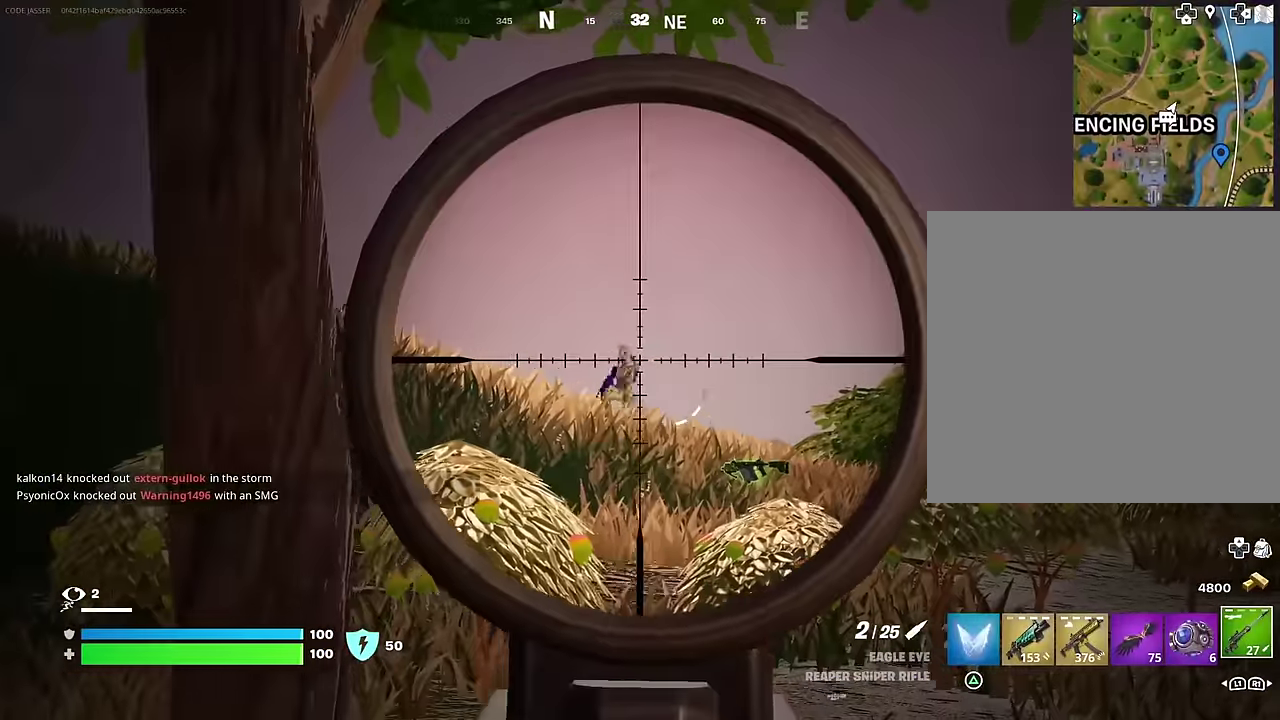
{"dt_ms": 300, "buttons": ["L2"], "left_stick": "up", "right_stick": "left", "events": [[50, "left_stick", "up-left"], [100, "right_stick", "center"], [167, "right_stick", "left"], [183, "left_stick", "up"]]}
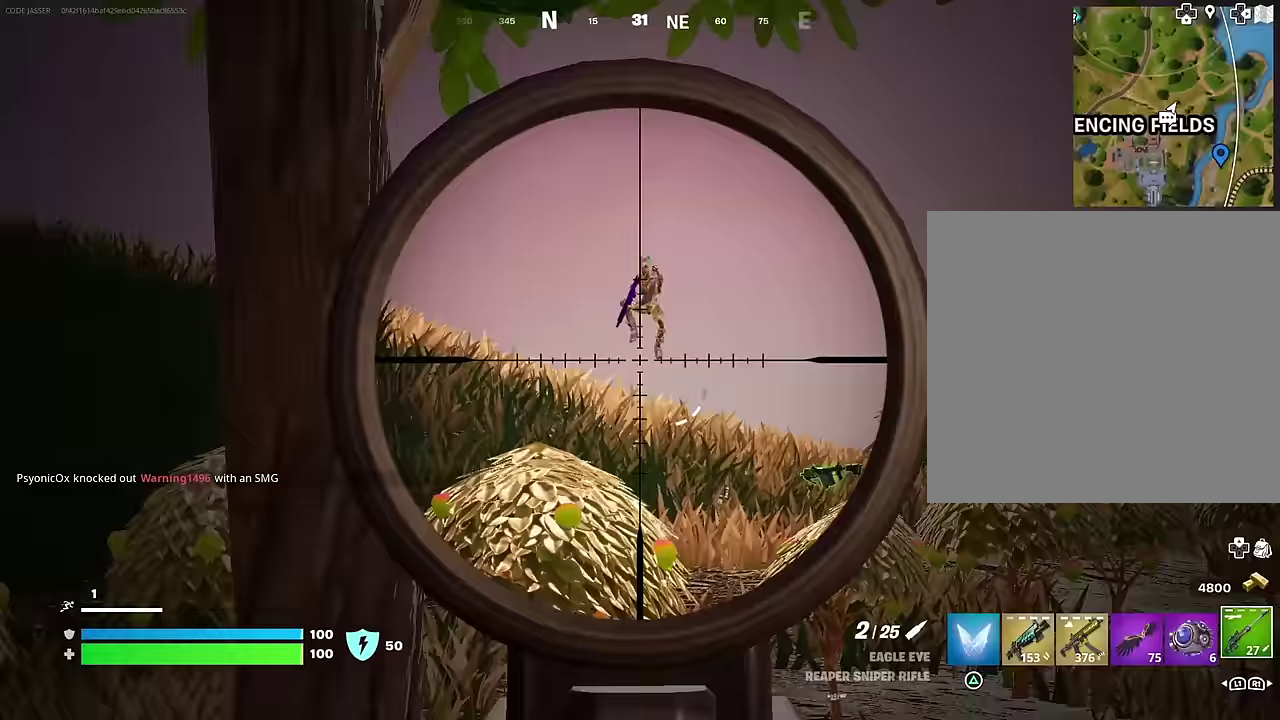
{"dt_ms": 700, "buttons": ["R1"], "left_stick": "up-right", "right_stick": "center"}
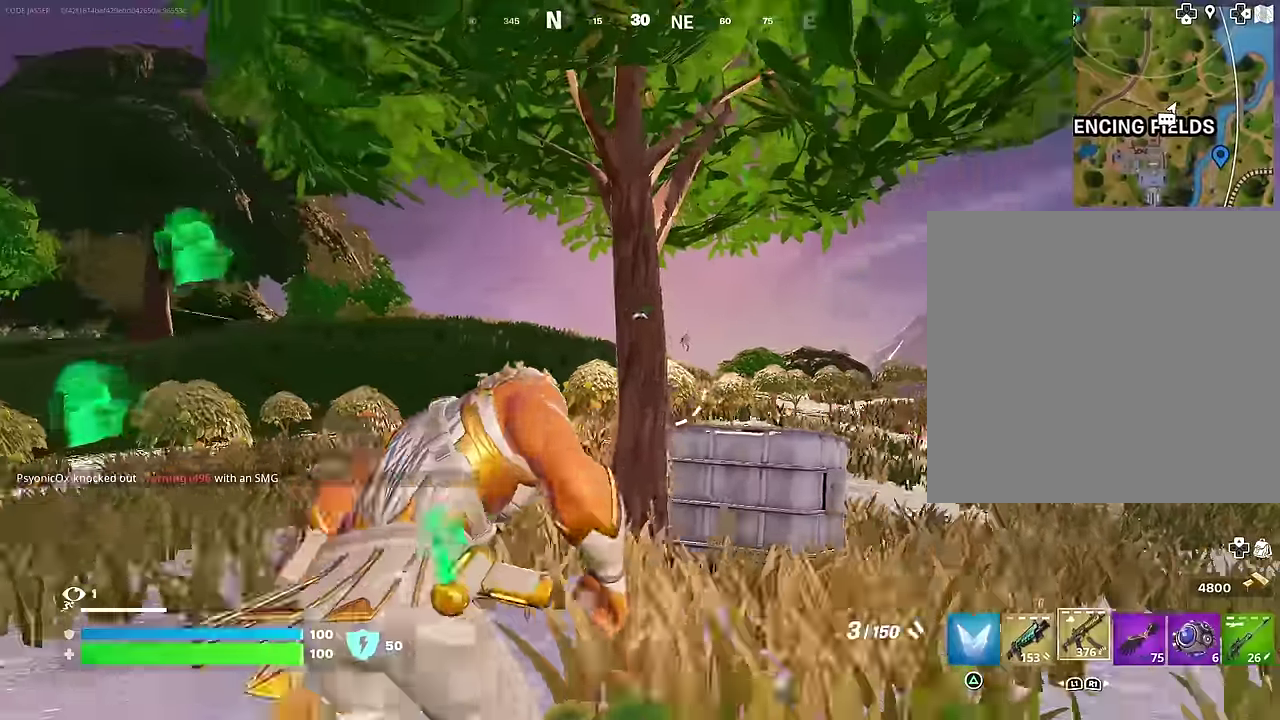
{"dt_ms": 300, "buttons": ["L2"], "left_stick": "up-right", "right_stick": "center", "events": [[33, "R1", "up"], [133, "L2", "down"]]}
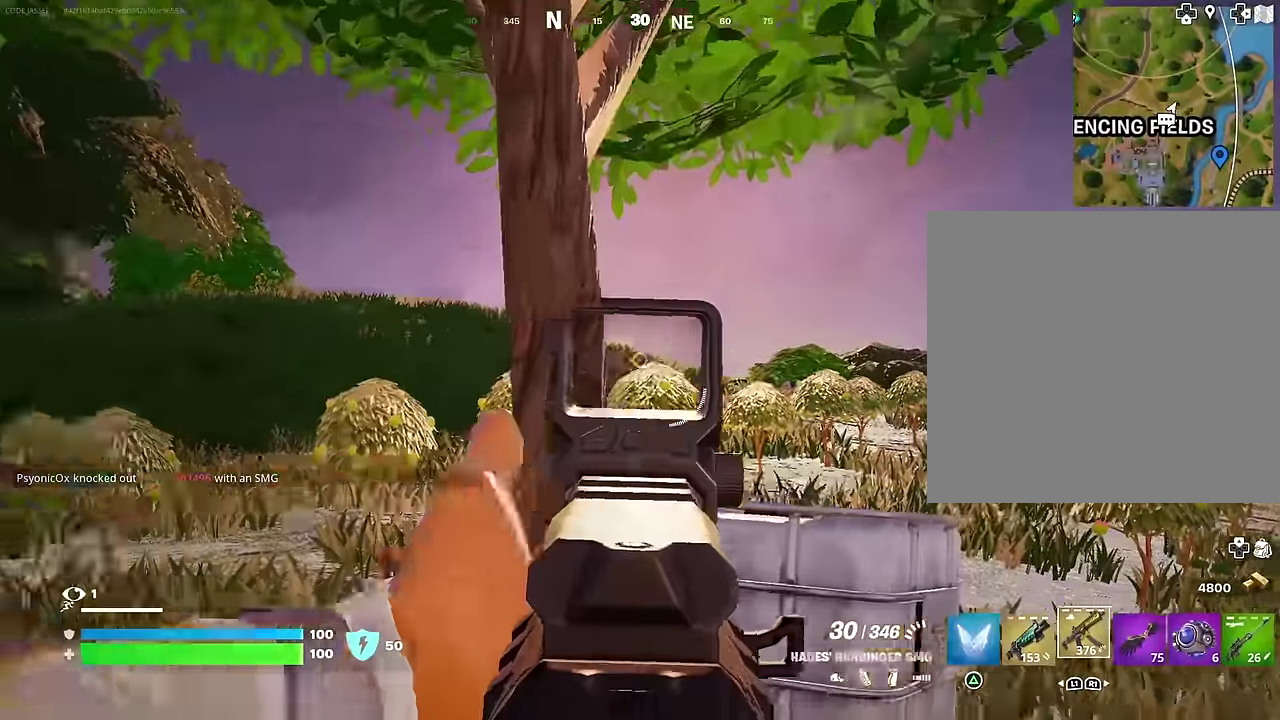
{"dt_ms": 600, "buttons": ["L2", "R2"], "left_stick": "up-left", "right_stick": "down-right", "events": [[83, "right_stick", "right"], [117, "left_stick", "up"], [217, "left_stick", "up-left"], [250, "R2", "down"], [267, "right_stick", "center"], [350, "right_stick", "down"], [483, "right_stick", "center"], [550, "right_stick", "down-right"]]}
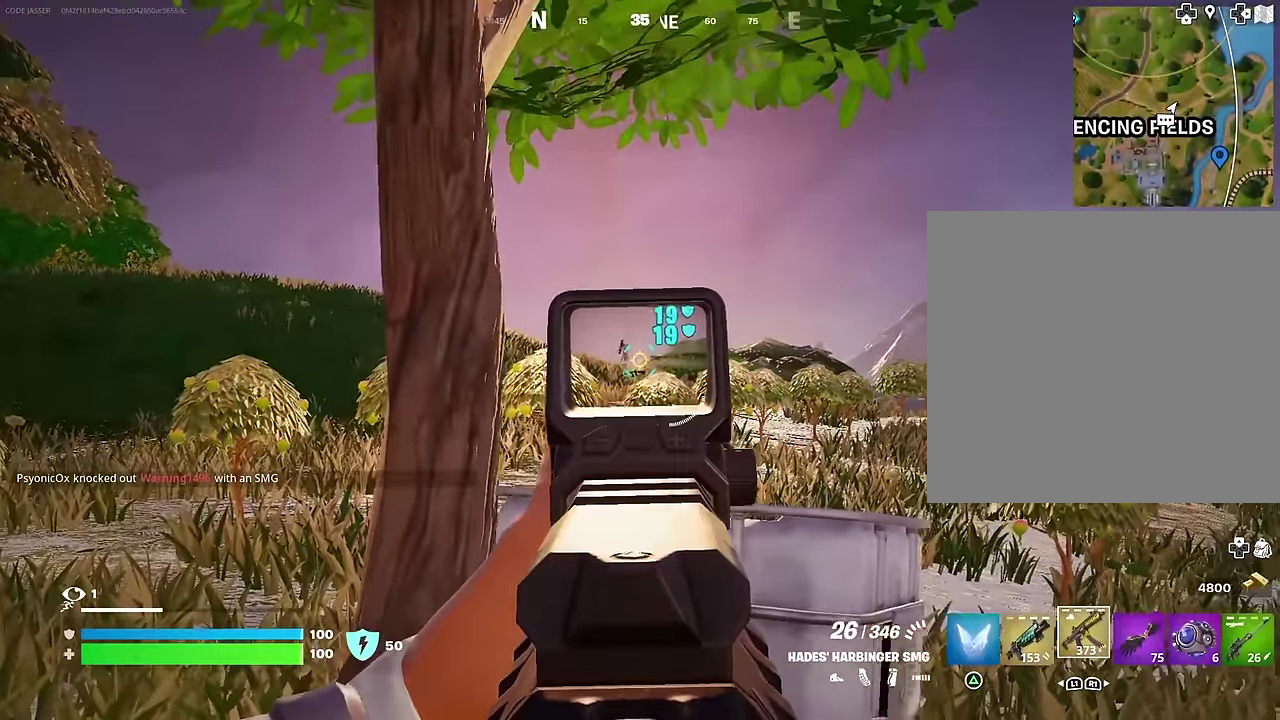
{"dt_ms": 400, "buttons": ["L2", "R2"], "left_stick": "up-left", "right_stick": "center", "events": [[100, "right_stick", "left"], [167, "left_stick", "up"], [167, "right_stick", "up-left"], [217, "left_stick", "up-right"], [217, "right_stick", "center"], [300, "left_stick", "up-left"]]}
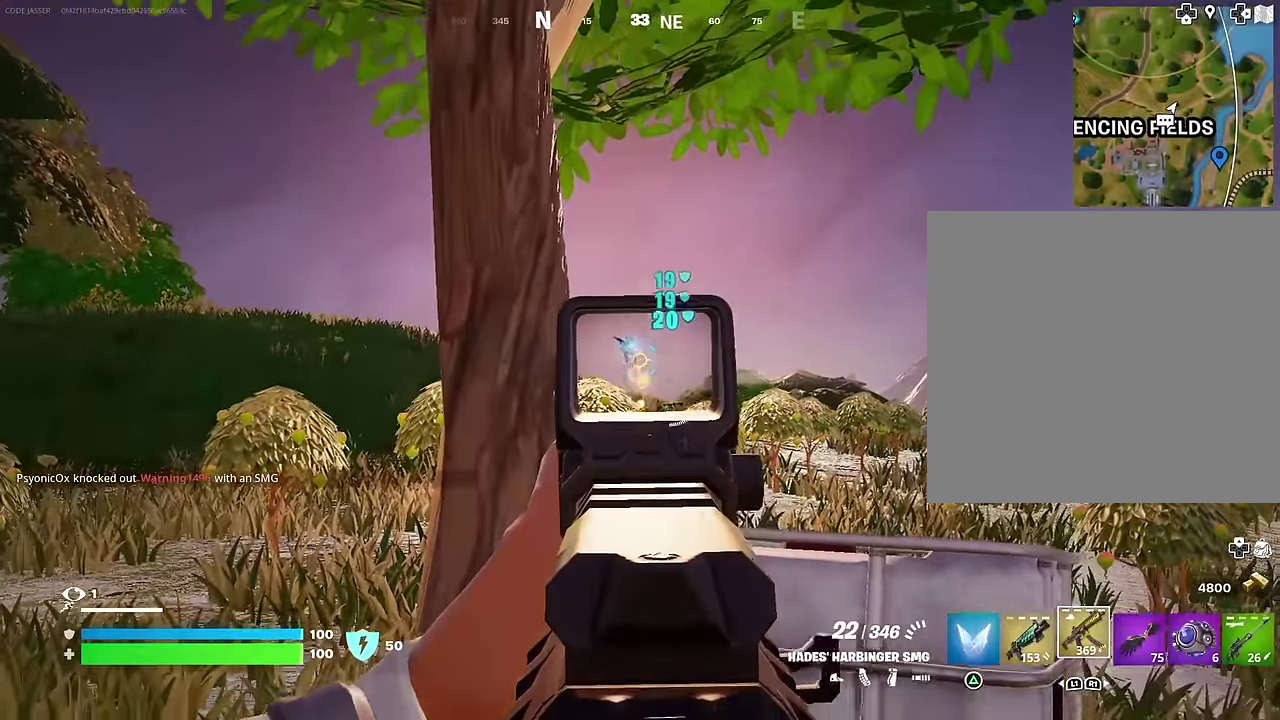
{"dt_ms": 600, "buttons": ["L2"], "left_stick": "right", "right_stick": "center", "events": [[50, "right_stick", "up-left"], [133, "L1", "down"], [150, "L2", "up"], [167, "R2", "up"], [167, "right_stick", "center"], [200, "L1", "up"], [217, "left_stick", "up-right"], [250, "L1", "down"], [267, "right_stick", "left"], [317, "L1", "up"], [350, "right_stick", "center"], [383, "left_stick", "right"], [550, "L2", "down"]]}
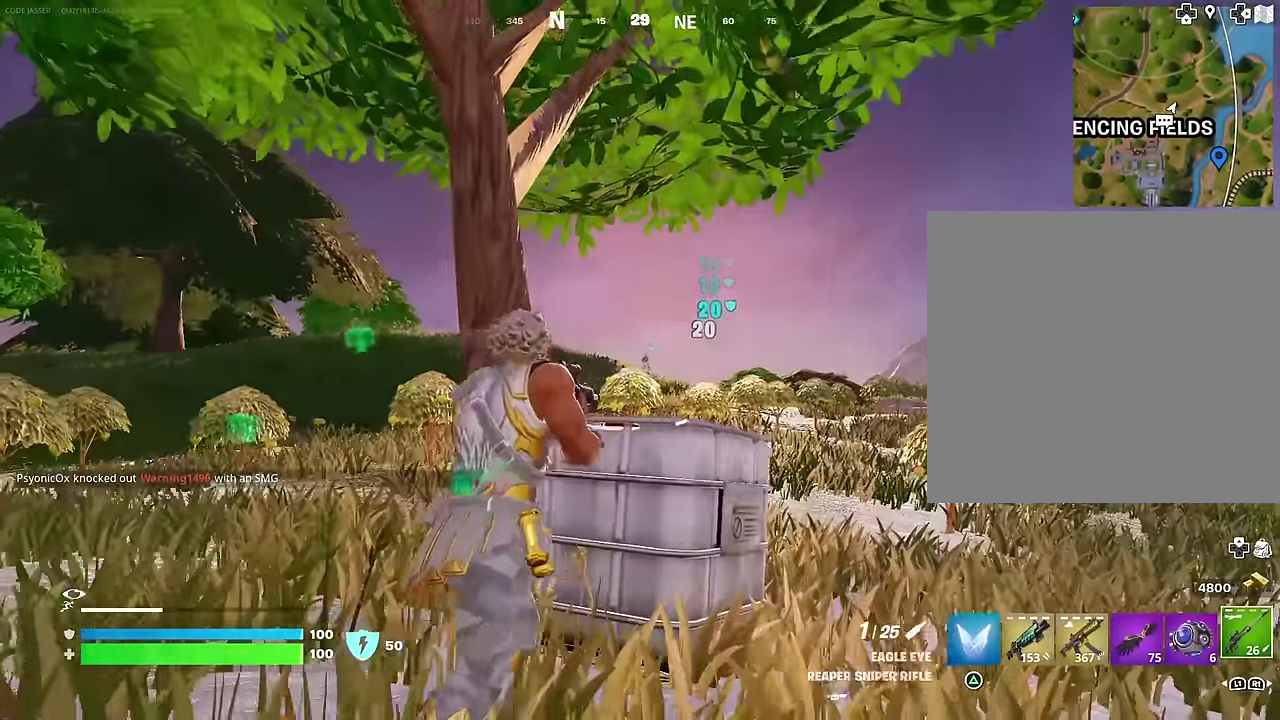
{"dt_ms": 400, "buttons": ["L2"], "left_stick": "right", "right_stick": "up"}
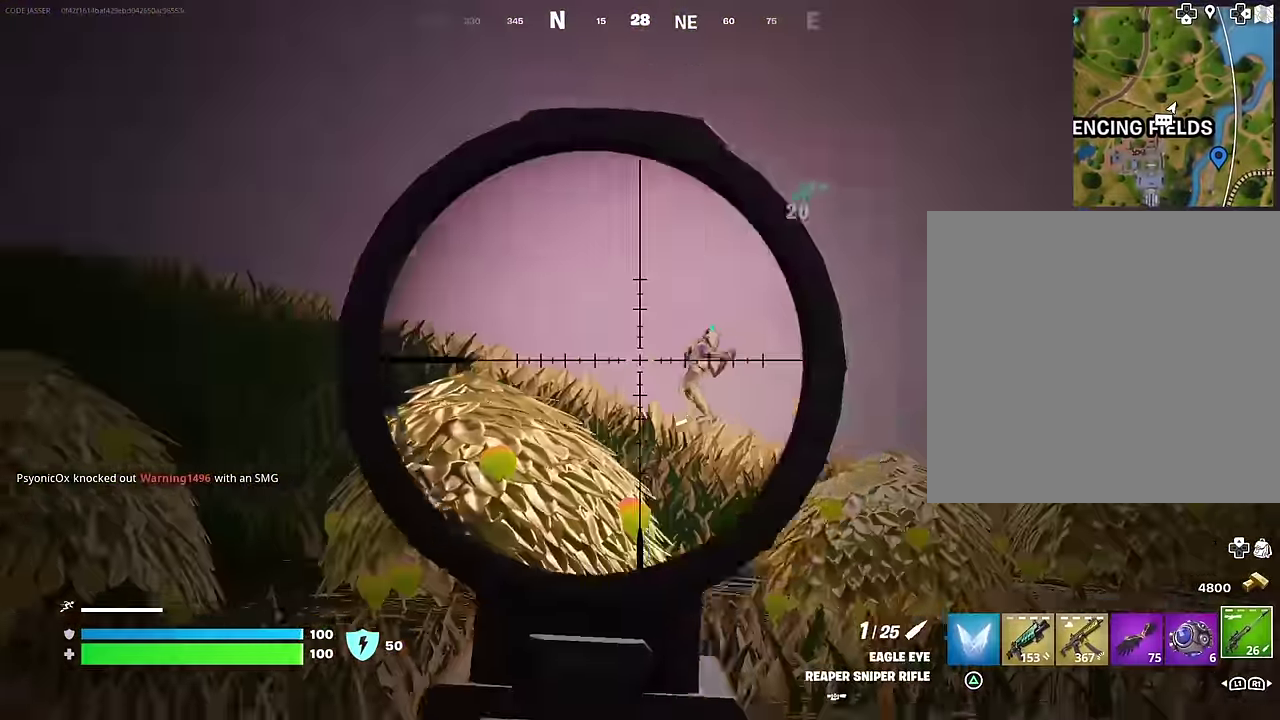
{"dt_ms": 600, "buttons": [], "left_stick": "right", "right_stick": "center"}